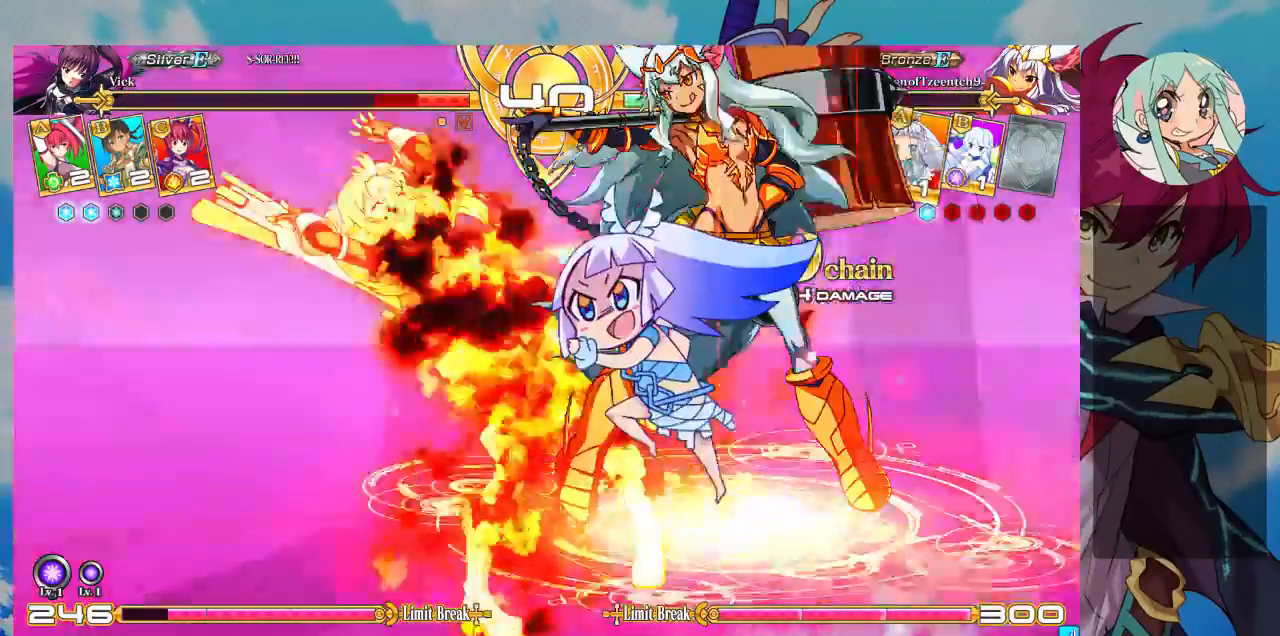
Gameplay with a controller (arcade stick); each line is a JSON object with the inputs held at the frame after it (dt_ms = milliseconds from this image to that frame). "events" lists button and stick changes between this image and that frame as [ms after this image, input, new state], when the widget could be followed in between. Not read: L3 R3.
{"dt_ms": 500, "buttons": ["SQUARE"], "left_stick": "left", "events": []}
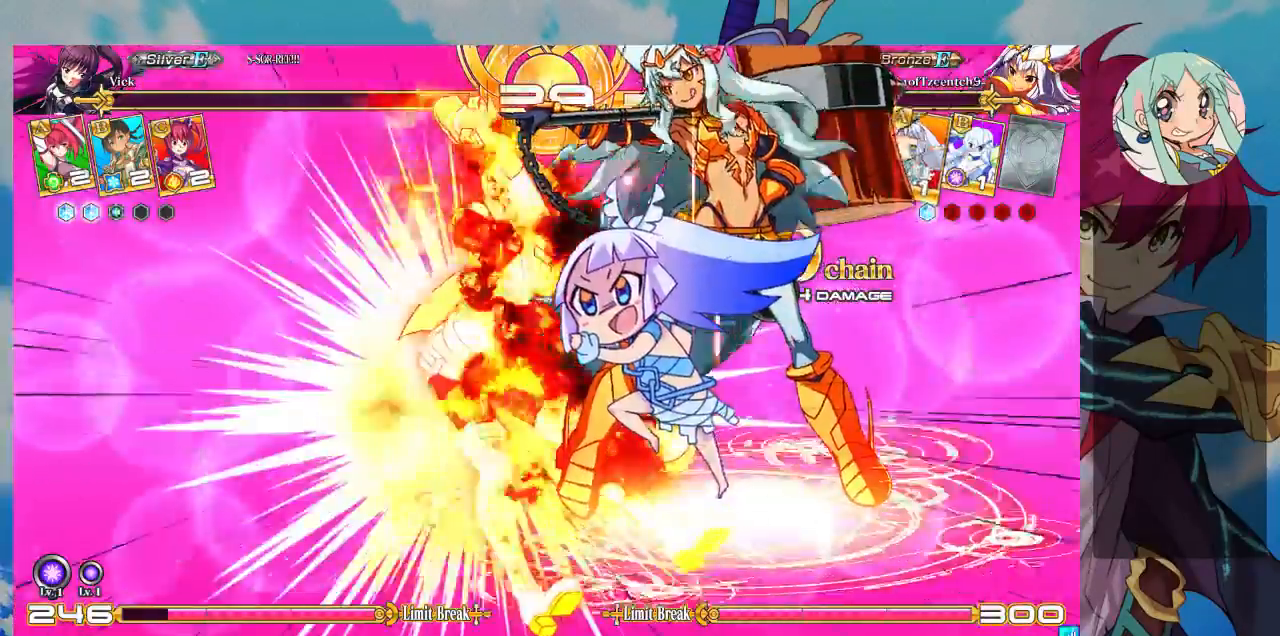
{"dt_ms": 500, "buttons": ["SQUARE"], "left_stick": "left", "events": []}
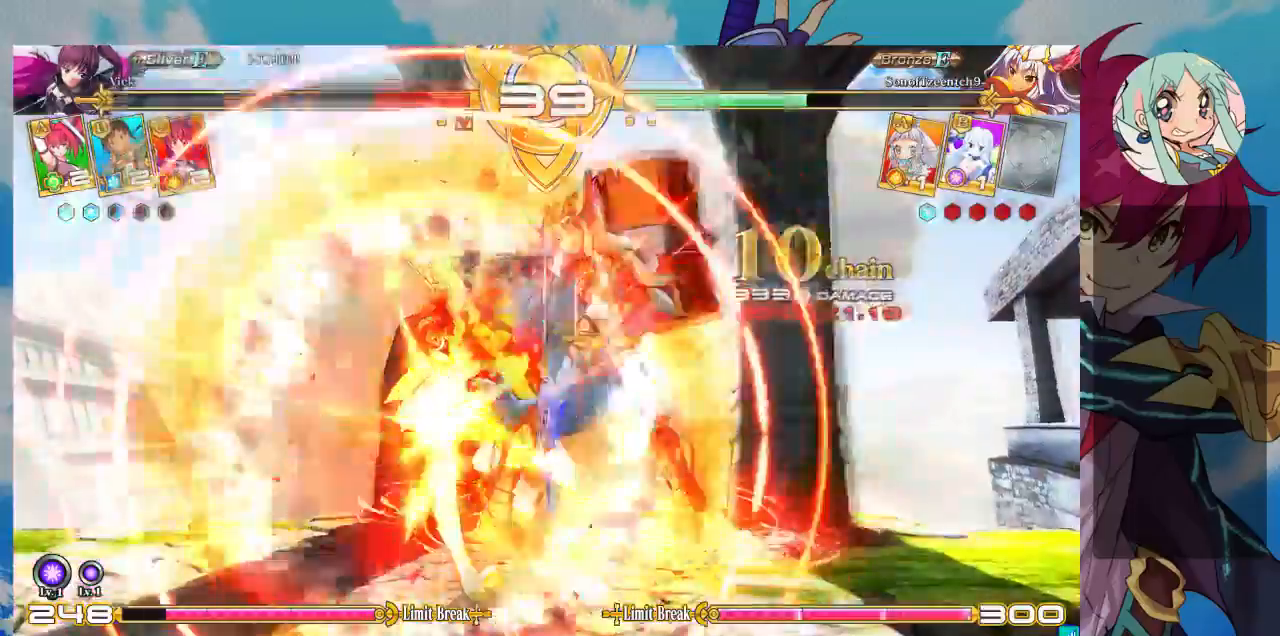
{"dt_ms": 500, "buttons": ["SQUARE"], "left_stick": "left", "events": []}
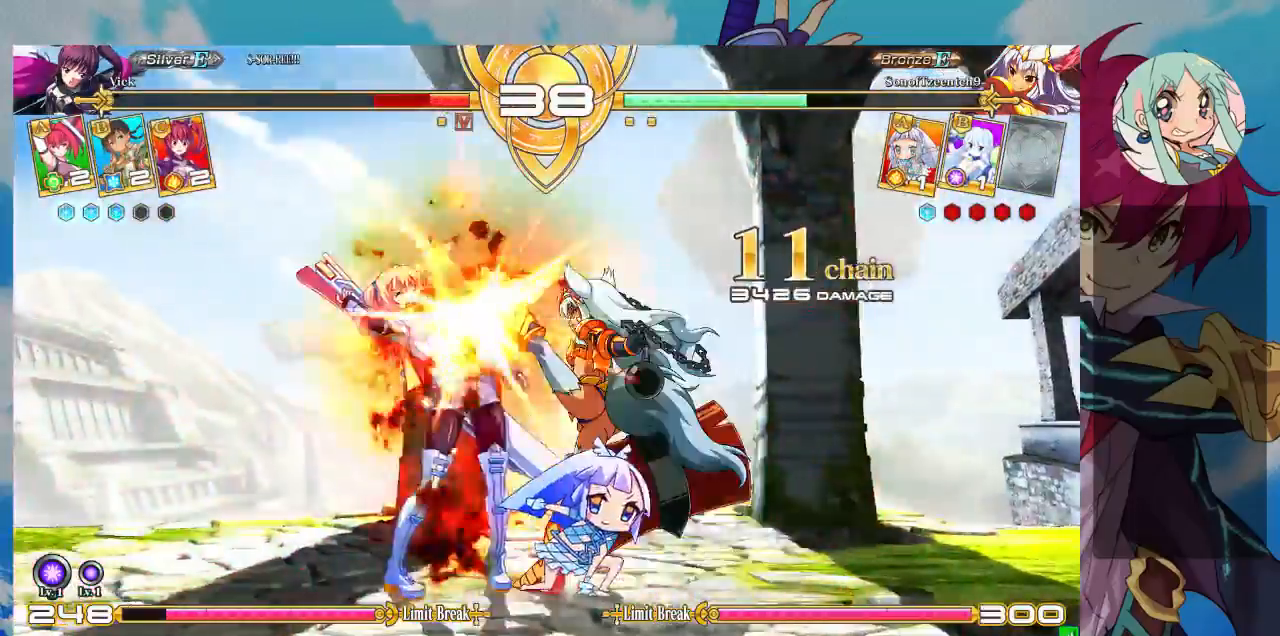
{"dt_ms": 1000, "buttons": ["SQUARE"], "left_stick": "left"}
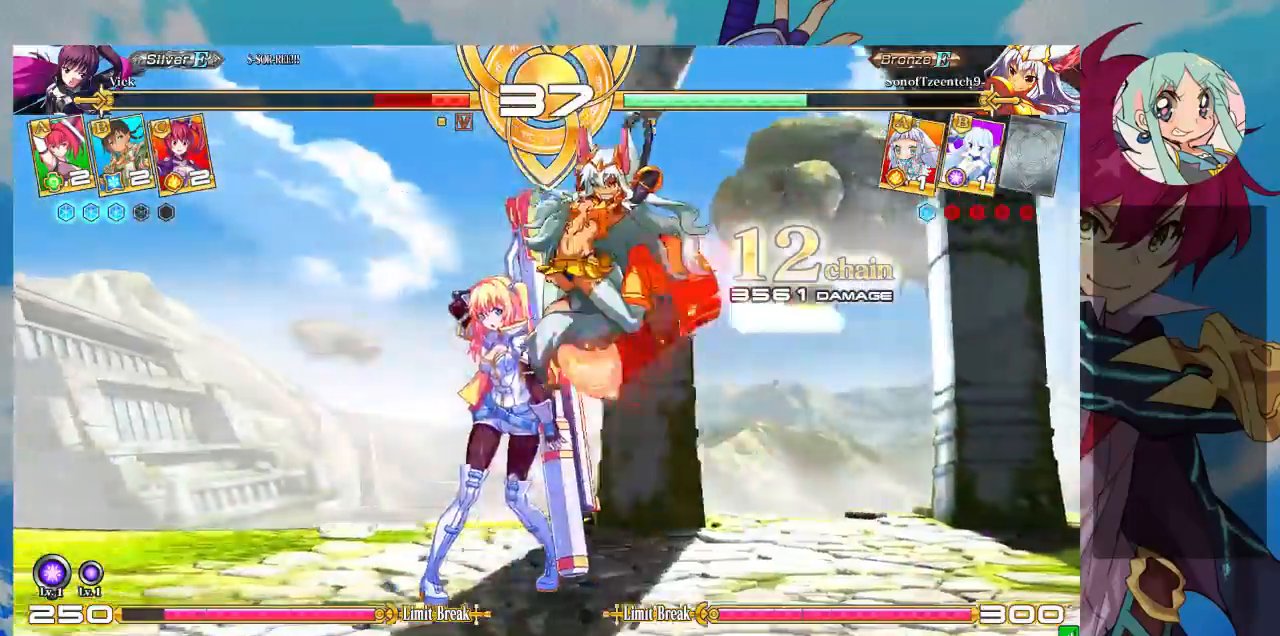
{"dt_ms": 500, "buttons": [], "left_stick": "left", "events": [[300, "SQUARE", "up"]]}
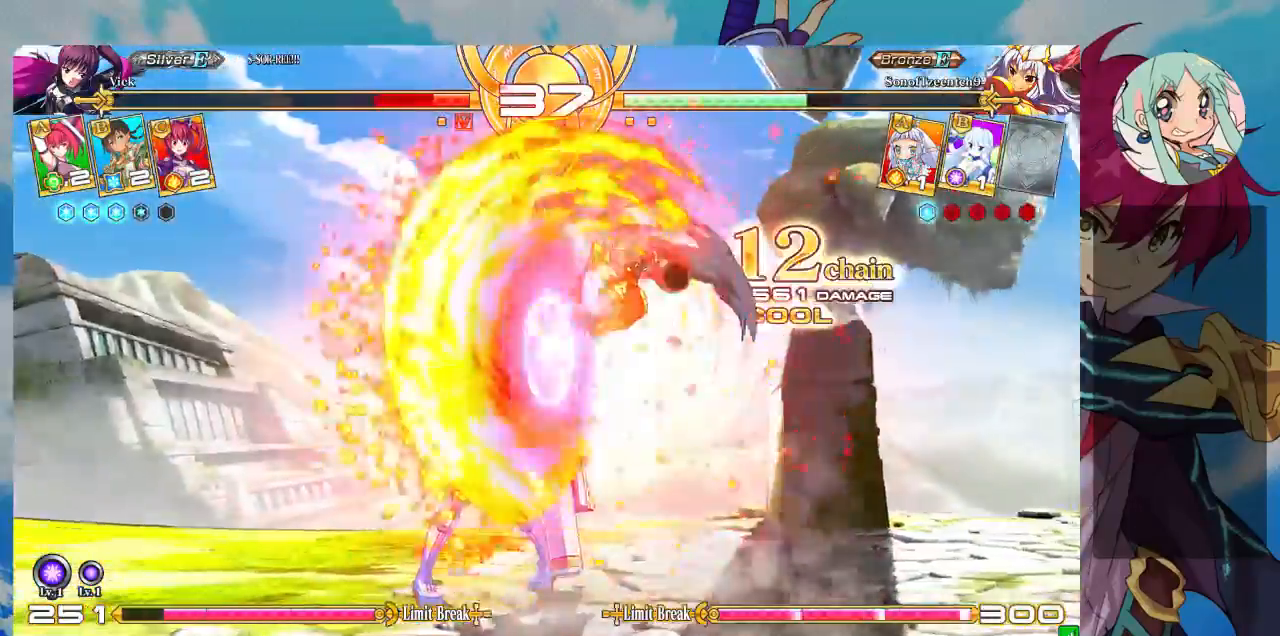
{"dt_ms": 500, "buttons": [], "left_stick": "left", "events": []}
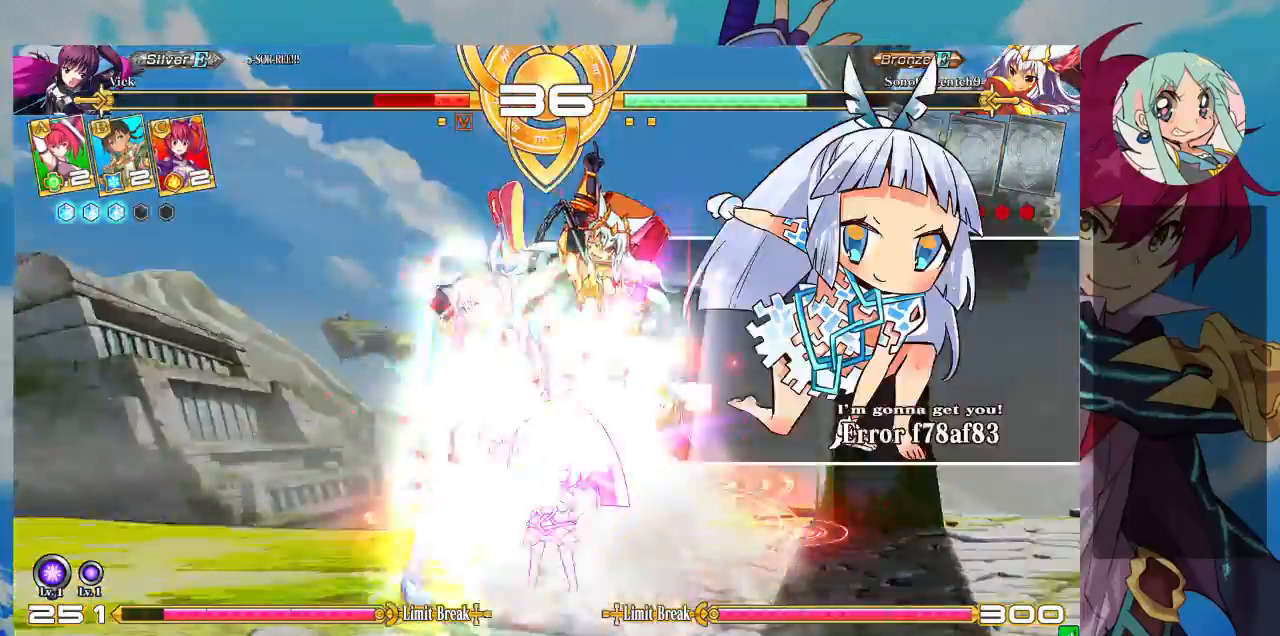
{"dt_ms": 500, "buttons": [], "left_stick": "down-left", "events": [[400, "left_stick", "down-left"]]}
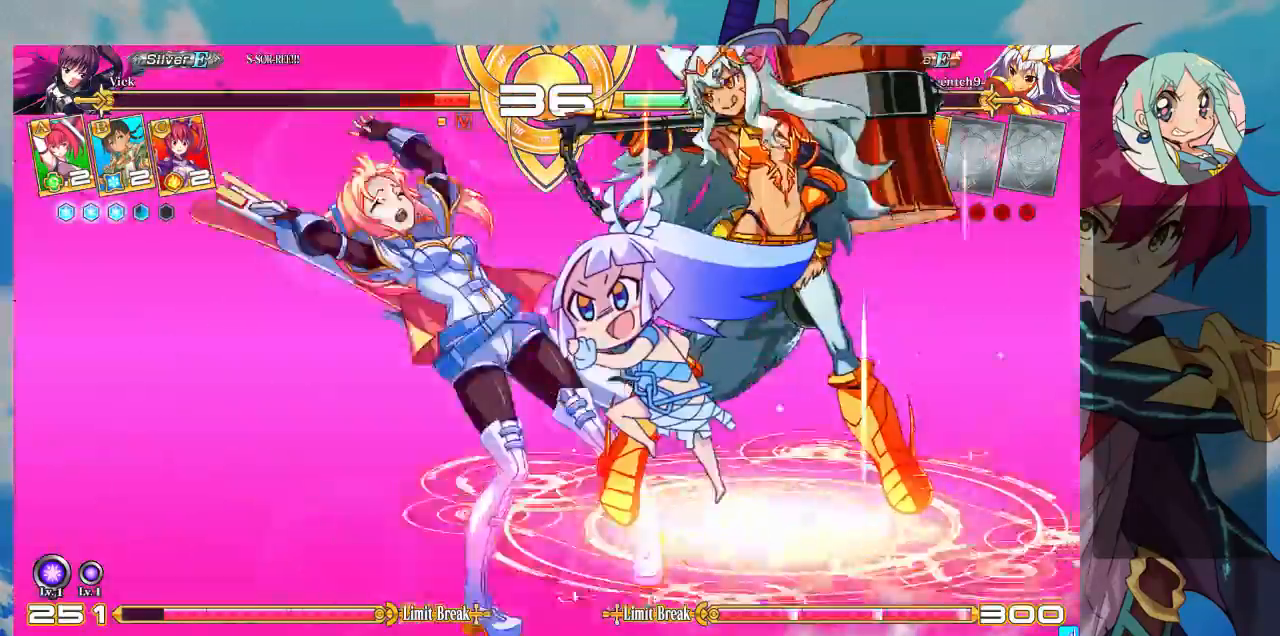
{"dt_ms": 500, "buttons": ["SQUARE"], "left_stick": "left", "events": [[400, "left_stick", "left"], [500, "SQUARE", "down"]]}
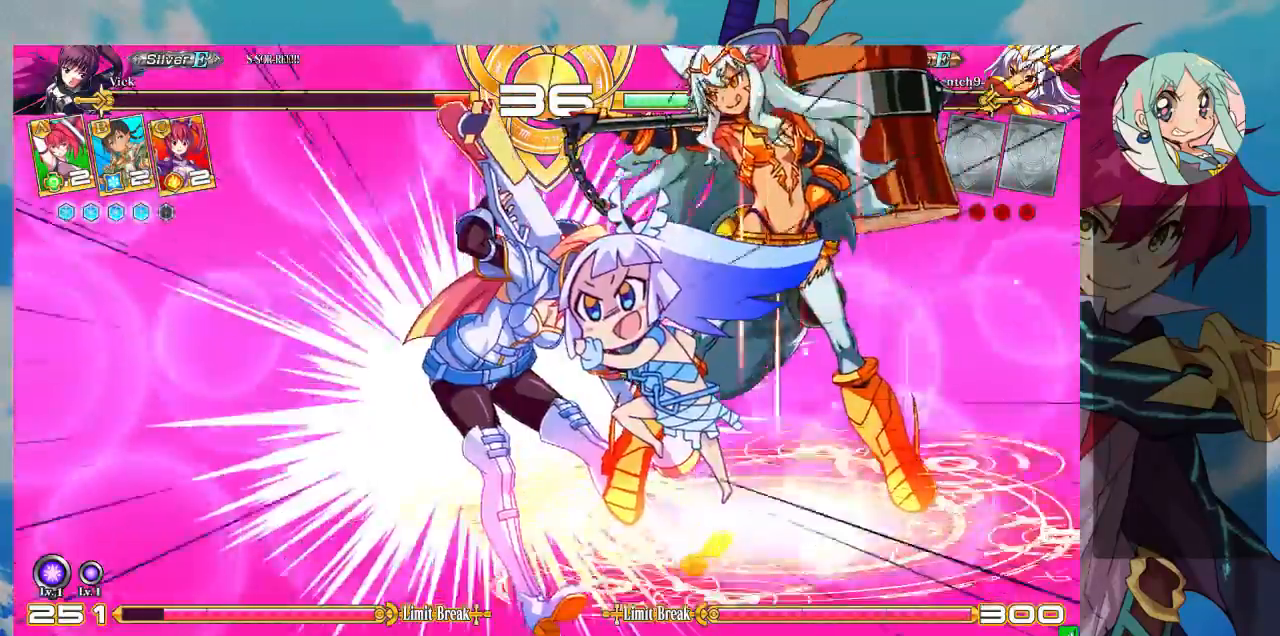
{"dt_ms": 500, "buttons": ["SQUARE"], "left_stick": "left", "events": [[133, "left_stick", "center"], [267, "SQUARE", "up"], [333, "left_stick", "left"], [400, "SQUARE", "down"]]}
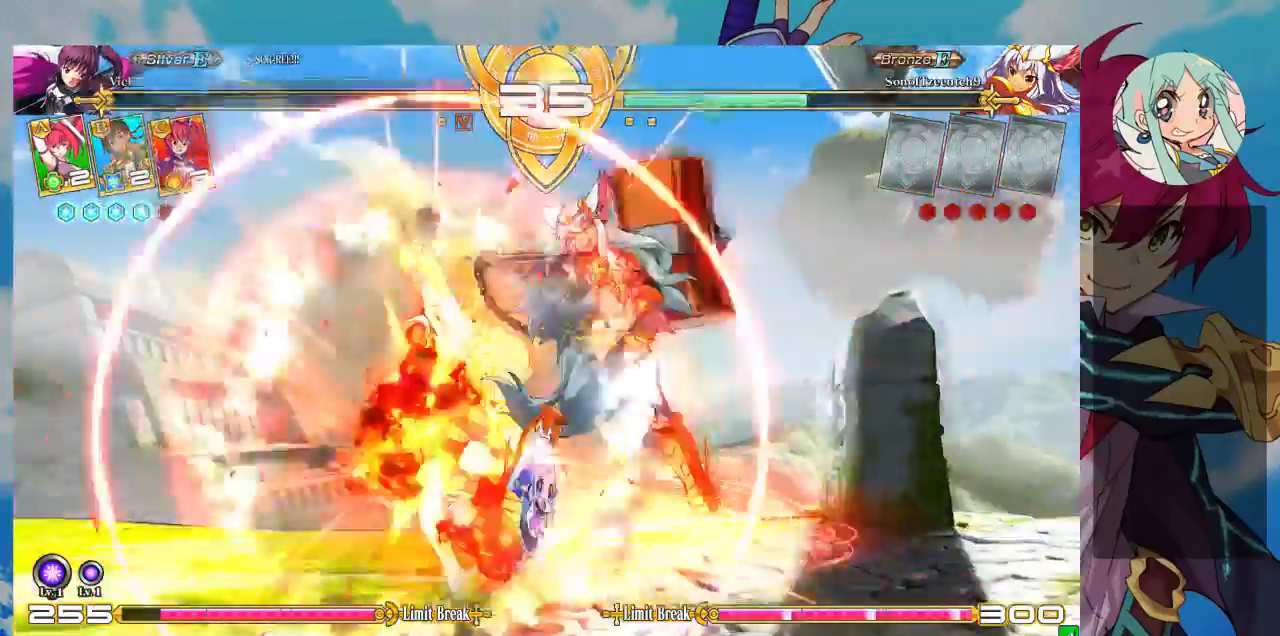
{"dt_ms": 1000, "buttons": [], "left_stick": "left"}
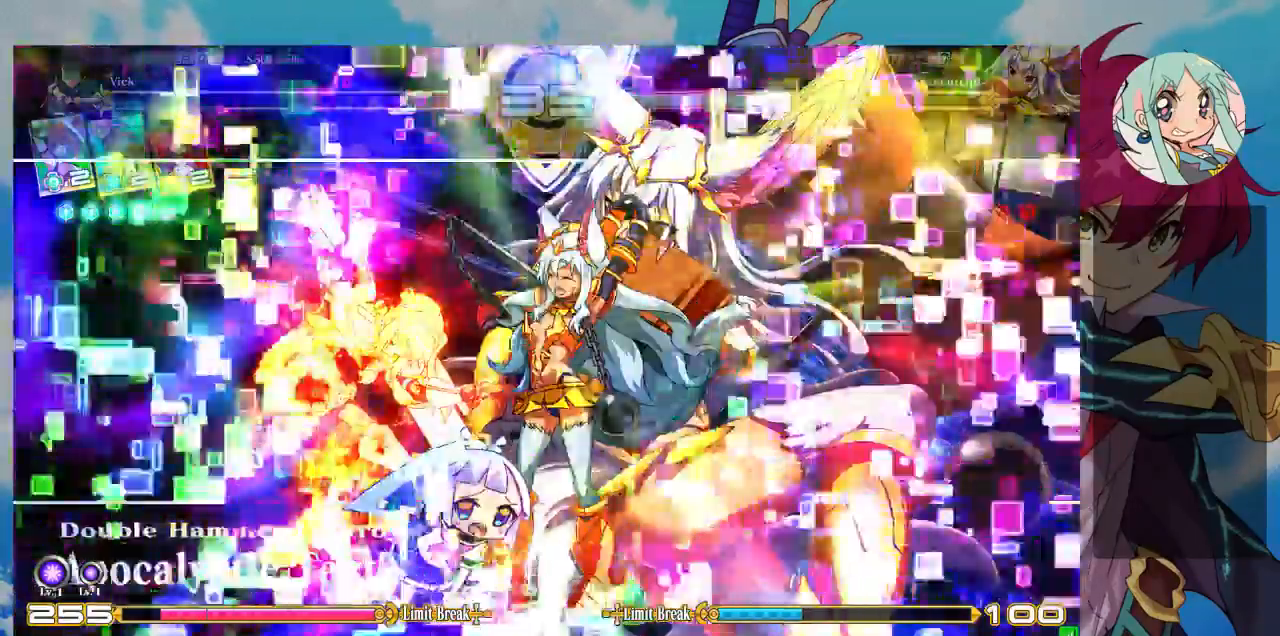
{"dt_ms": 500, "buttons": [], "left_stick": "down-left"}
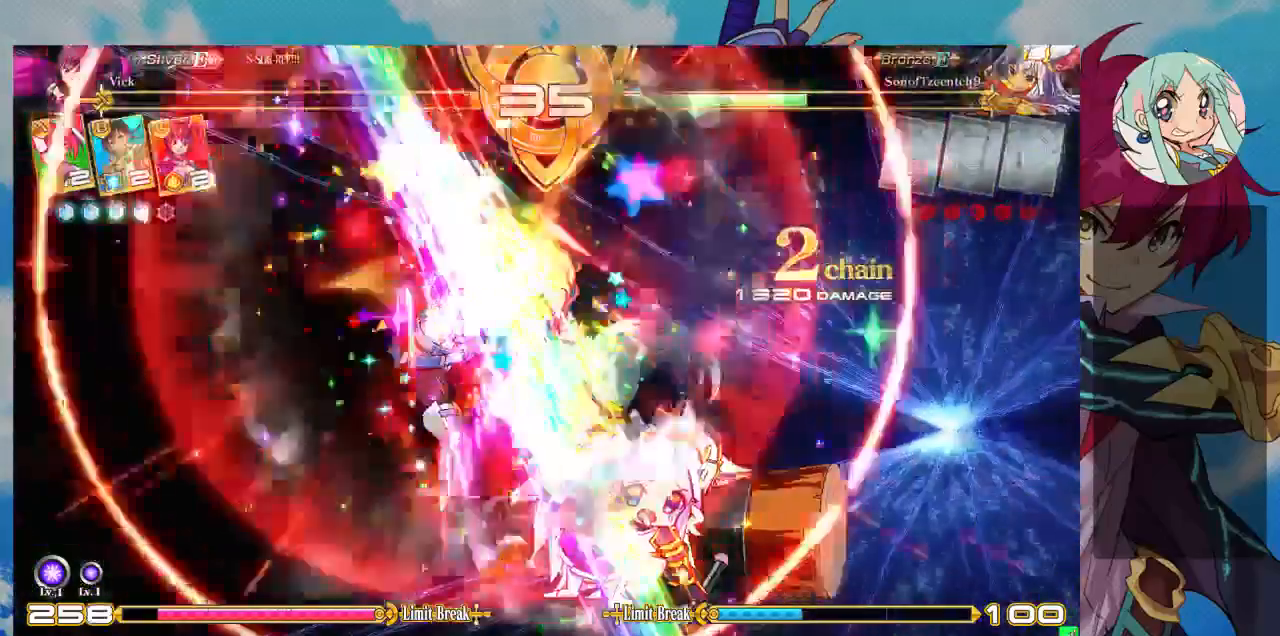
{"dt_ms": 500, "buttons": ["SQUARE"], "left_stick": "right", "events": [[333, "left_stick", "left"], [433, "SQUARE", "down"], [433, "left_stick", "center"], [500, "left_stick", "right"]]}
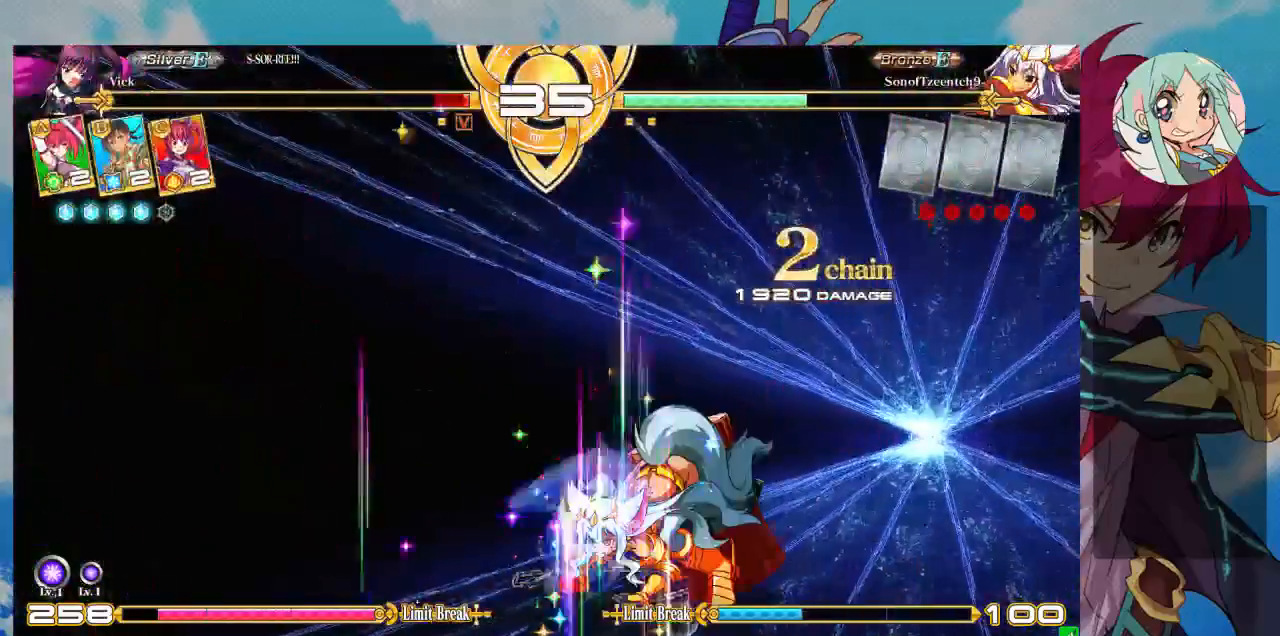
{"dt_ms": 500, "buttons": ["SQUARE"], "left_stick": "right", "events": []}
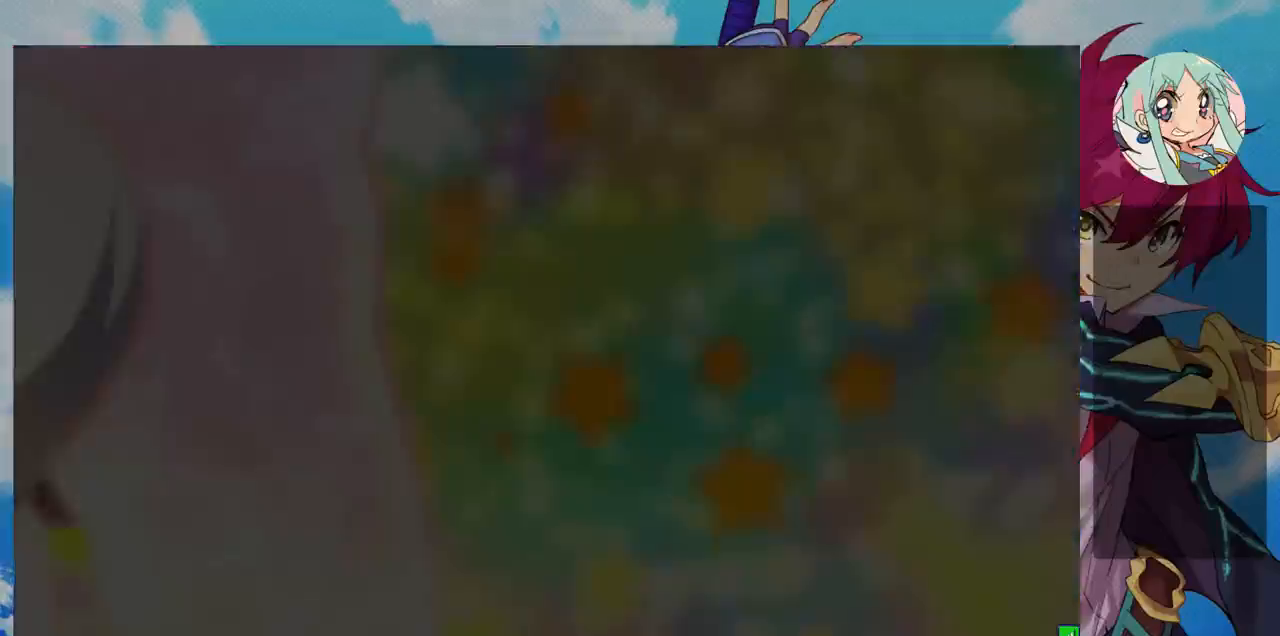
{"dt_ms": 500, "buttons": [], "left_stick": "center", "events": [[33, "left_stick", "center"], [100, "SQUARE", "up"]]}
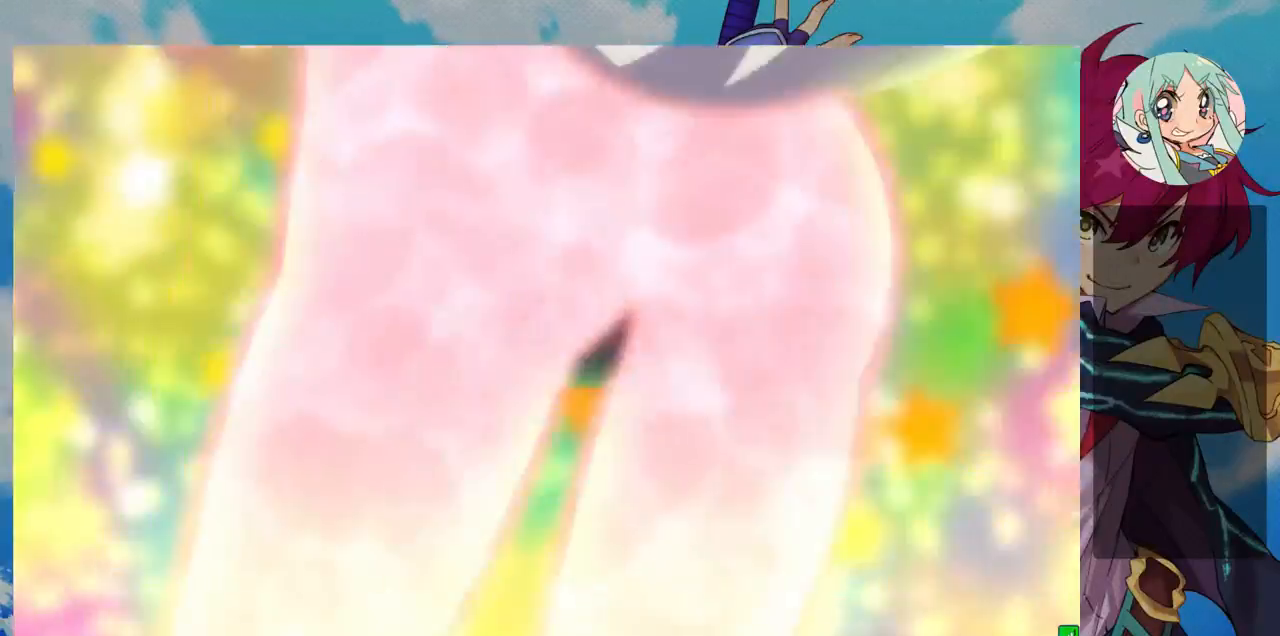
{"dt_ms": 500, "buttons": [], "left_stick": "center", "events": []}
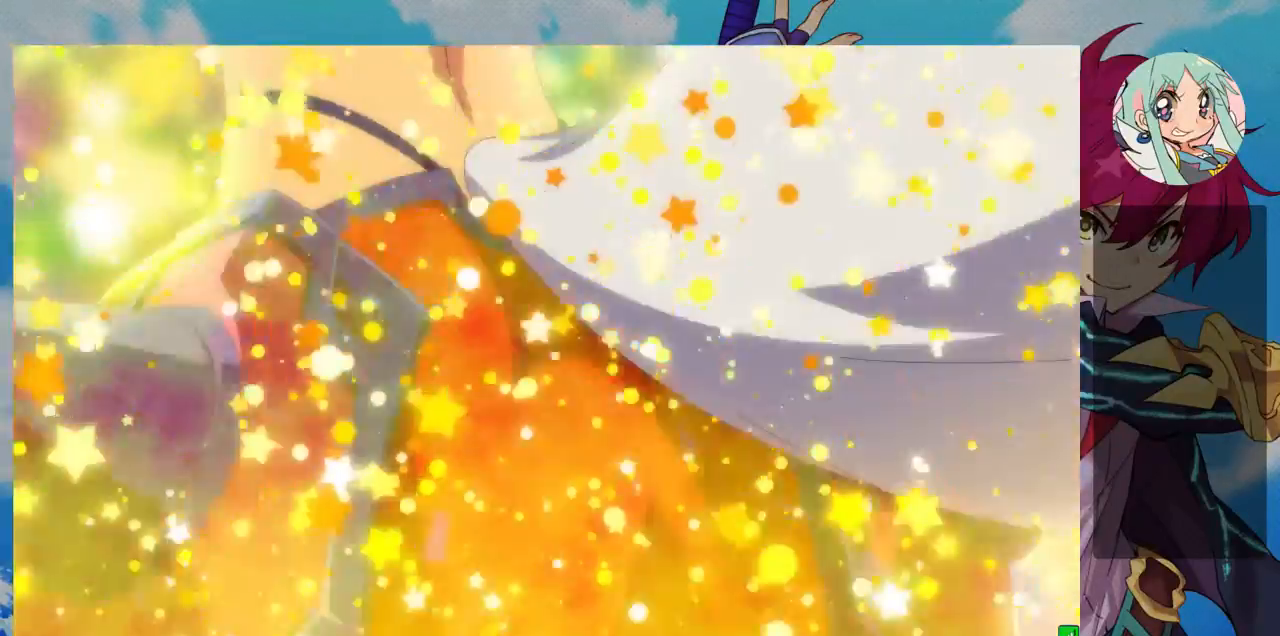
{"dt_ms": 500, "buttons": [], "left_stick": "center", "events": []}
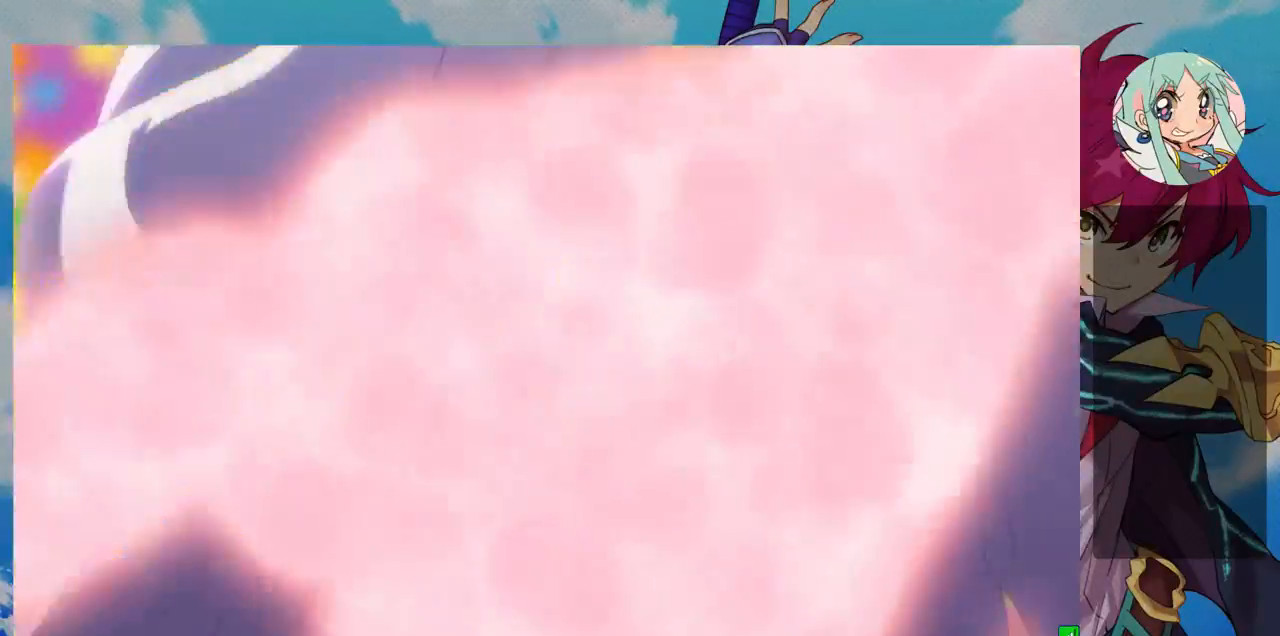
{"dt_ms": 500, "buttons": [], "left_stick": "center", "events": [[133, "SQUARE", "down"], [233, "SQUARE", "up"]]}
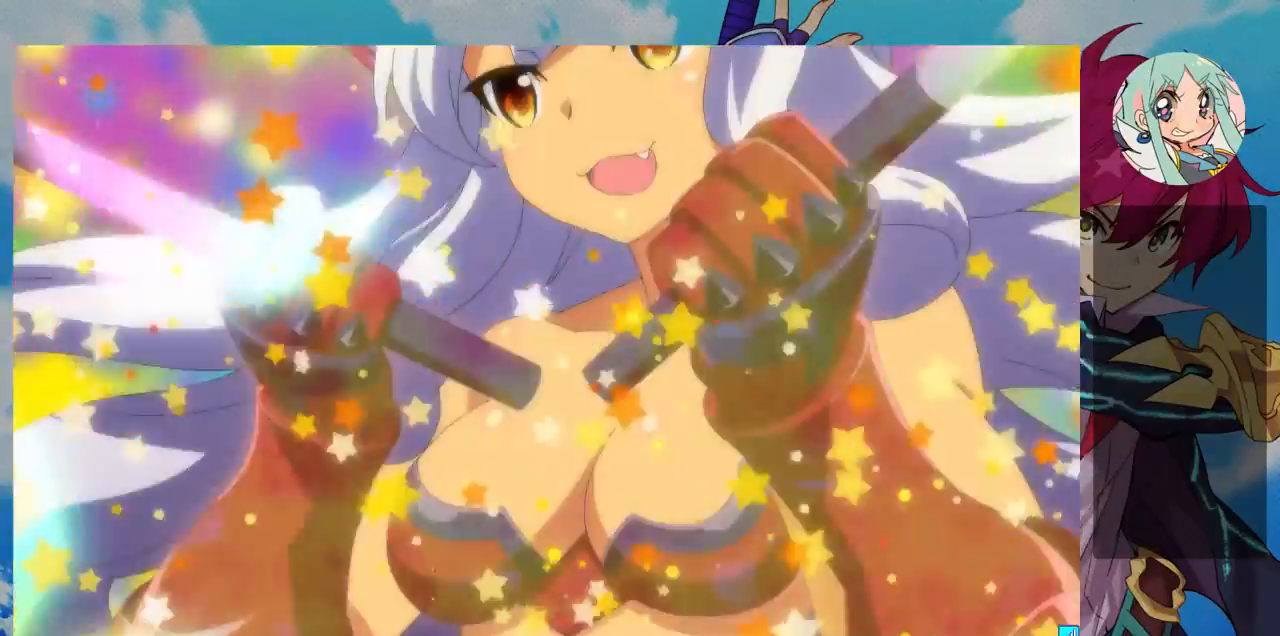
{"dt_ms": 500, "buttons": [], "left_stick": "center", "events": [[233, "SQUARE", "down"], [333, "SQUARE", "up"]]}
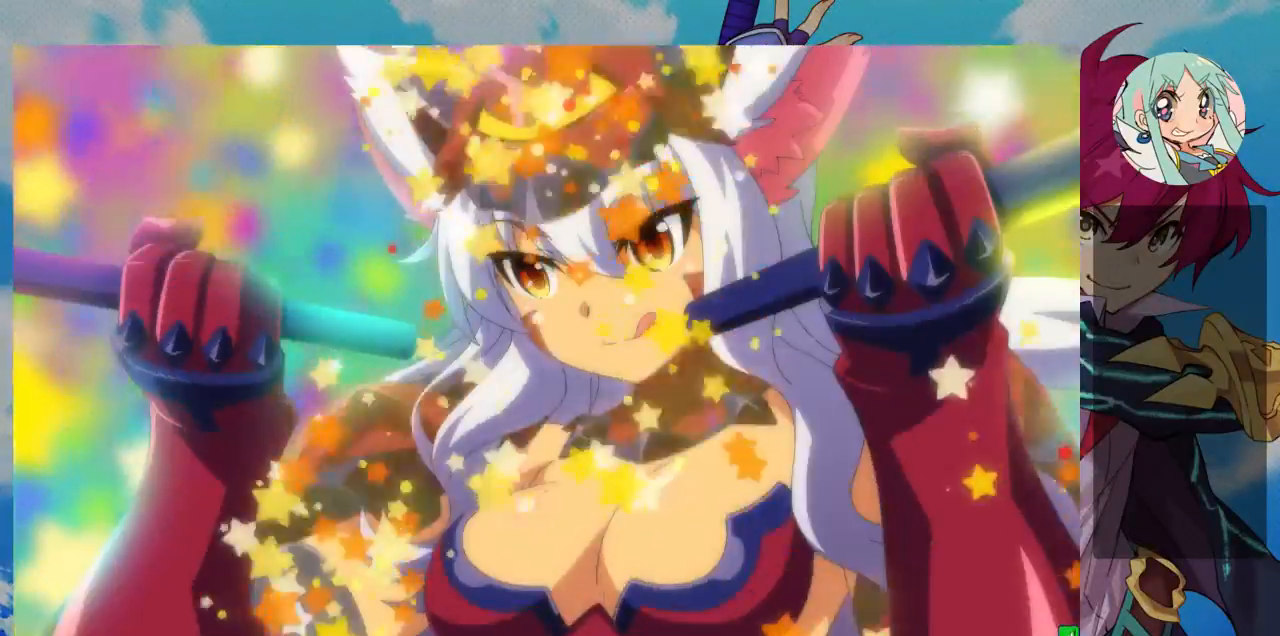
{"dt_ms": 500, "buttons": [], "left_stick": "center", "events": [[100, "SQUARE", "down"], [200, "SQUARE", "up"], [367, "SQUARE", "down"], [433, "SQUARE", "up"]]}
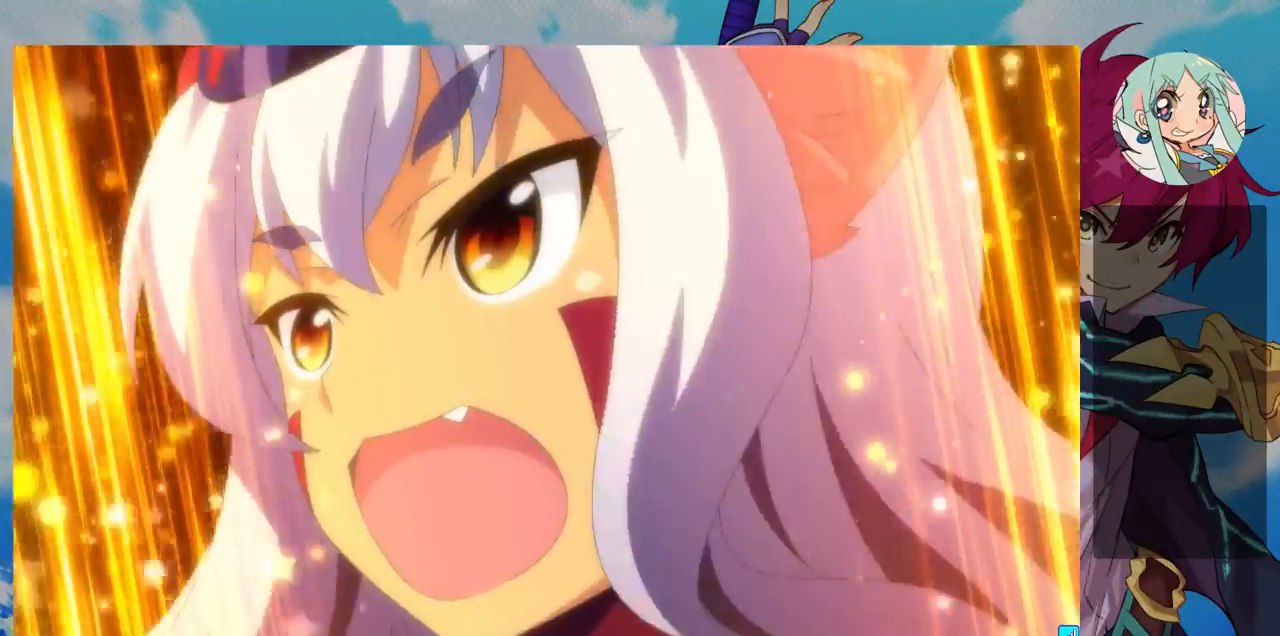
{"dt_ms": 500, "buttons": [], "left_stick": "center", "events": [[233, "R1", "down"], [267, "TRIANGLE", "down"], [300, "SQUARE", "down"], [367, "R1", "up"], [367, "TRIANGLE", "up"], [400, "SQUARE", "up"]]}
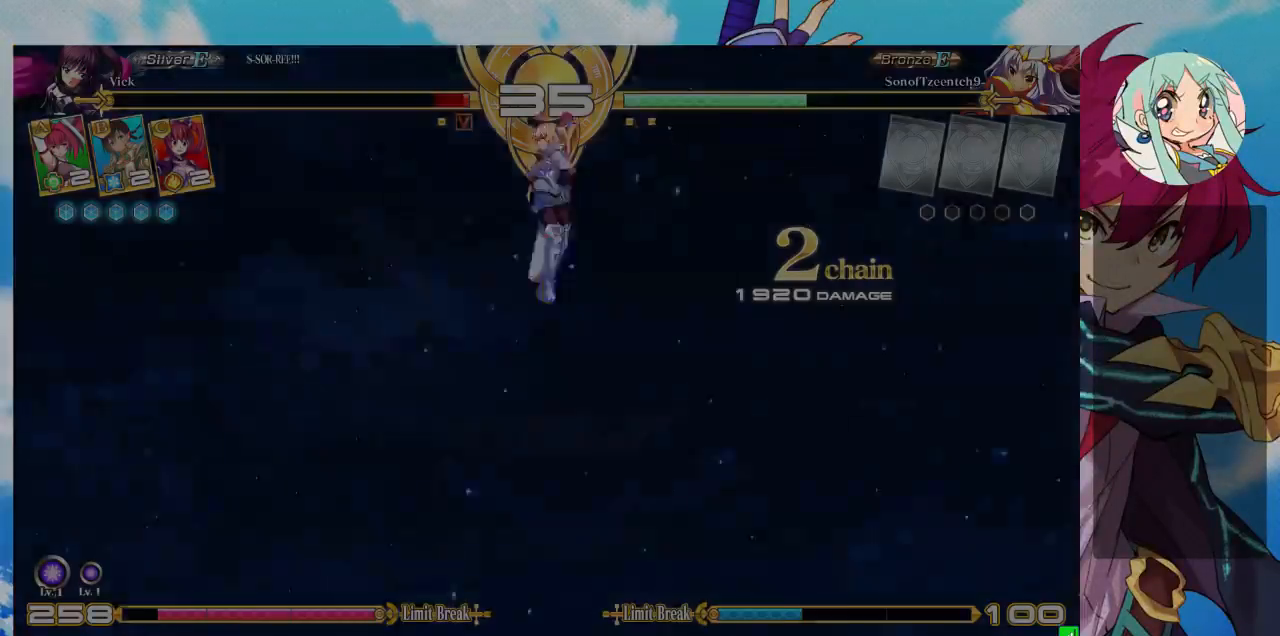
{"dt_ms": 500, "buttons": [], "left_stick": "center", "events": []}
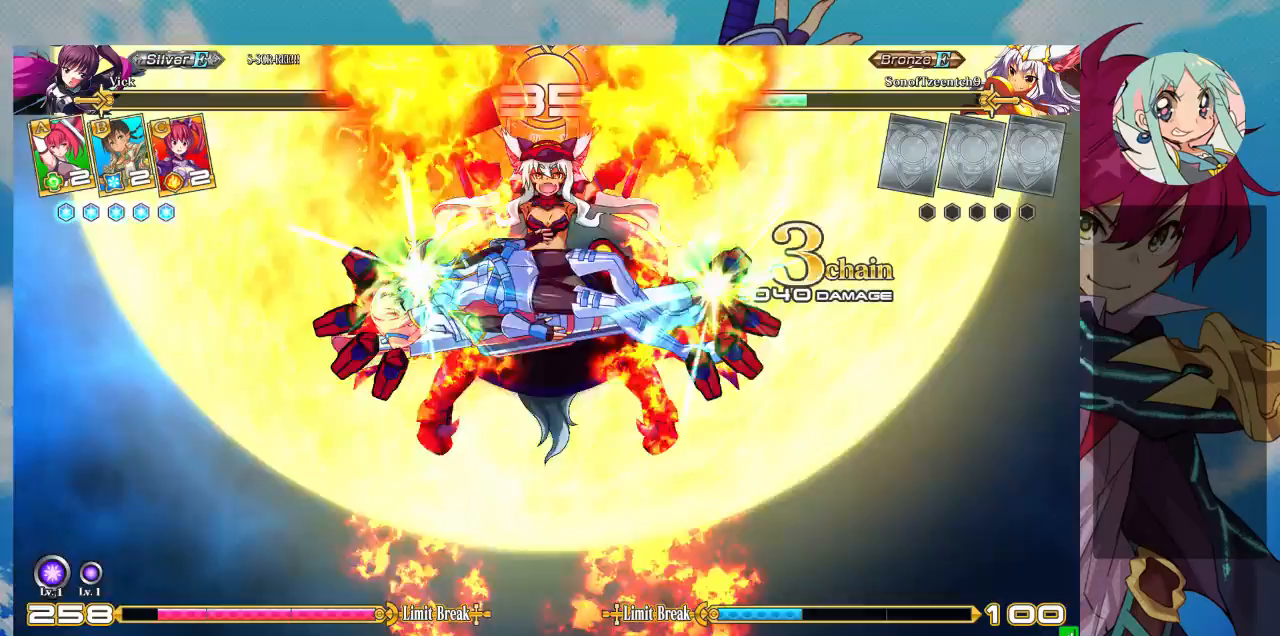
{"dt_ms": 500, "buttons": [], "left_stick": "center", "events": []}
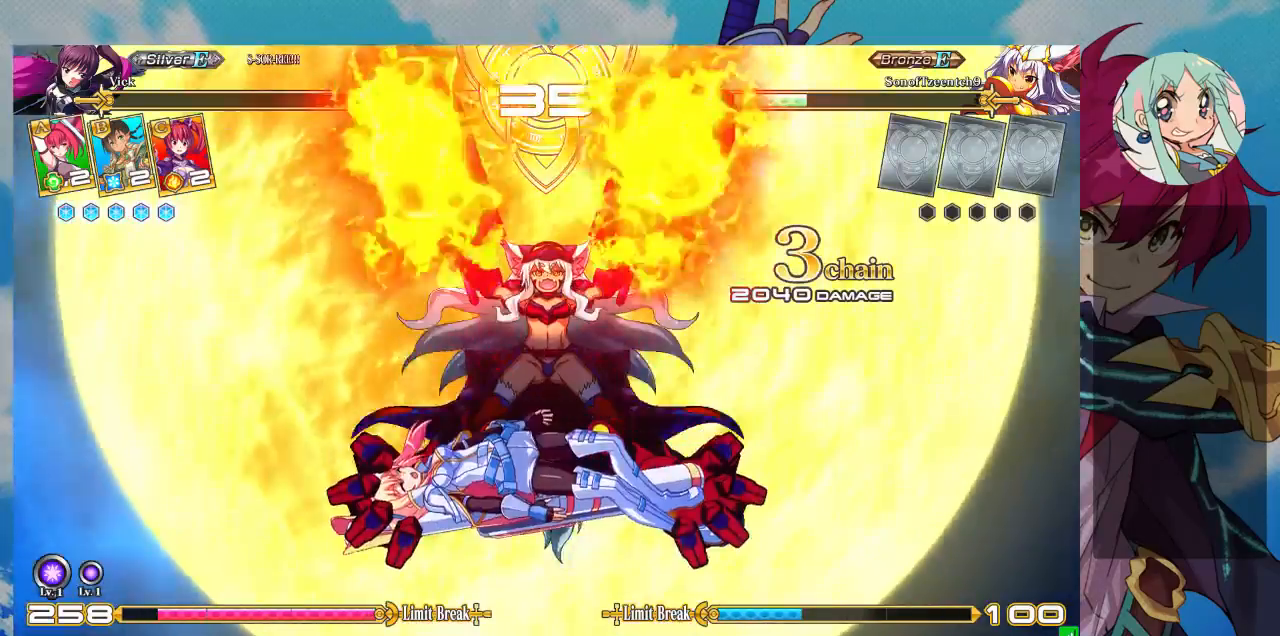
{"dt_ms": 500, "buttons": [], "left_stick": "center", "events": []}
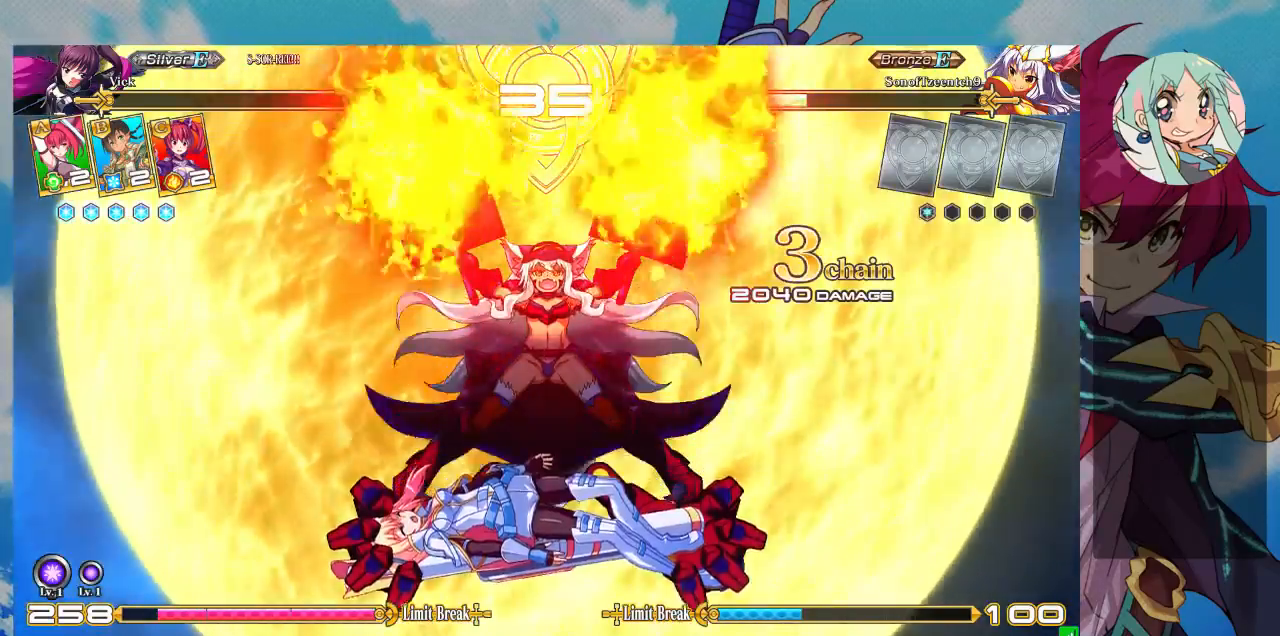
{"dt_ms": 500, "buttons": [], "left_stick": "center", "events": []}
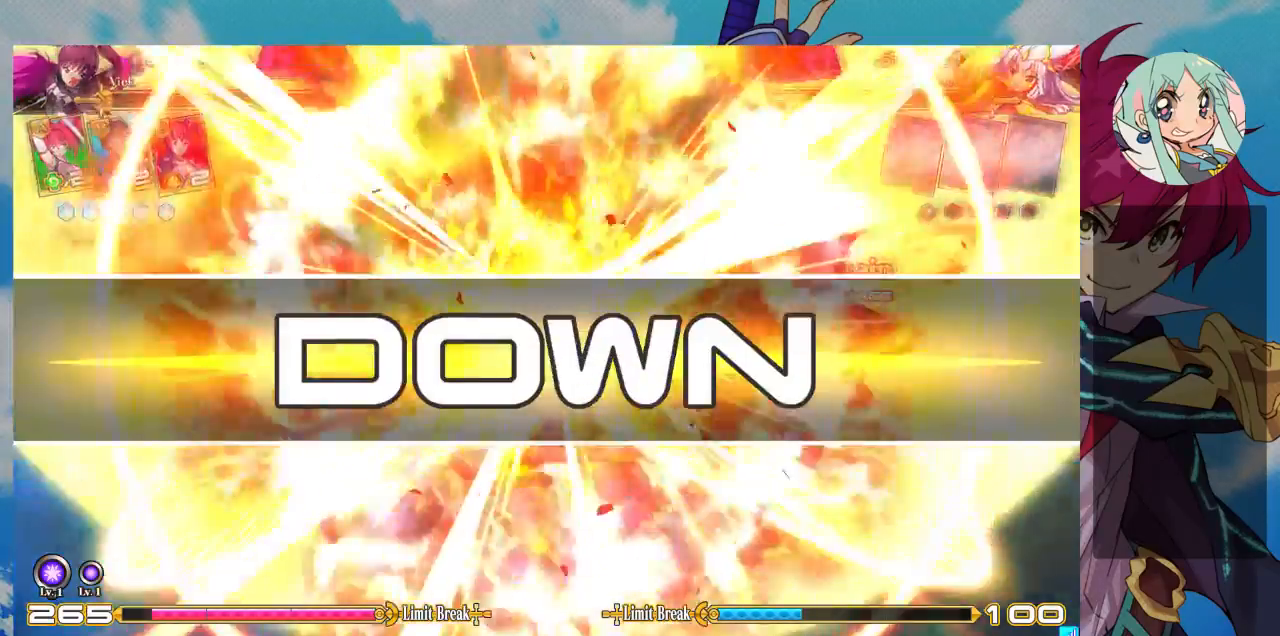
{"dt_ms": 500, "buttons": [], "left_stick": "center", "events": []}
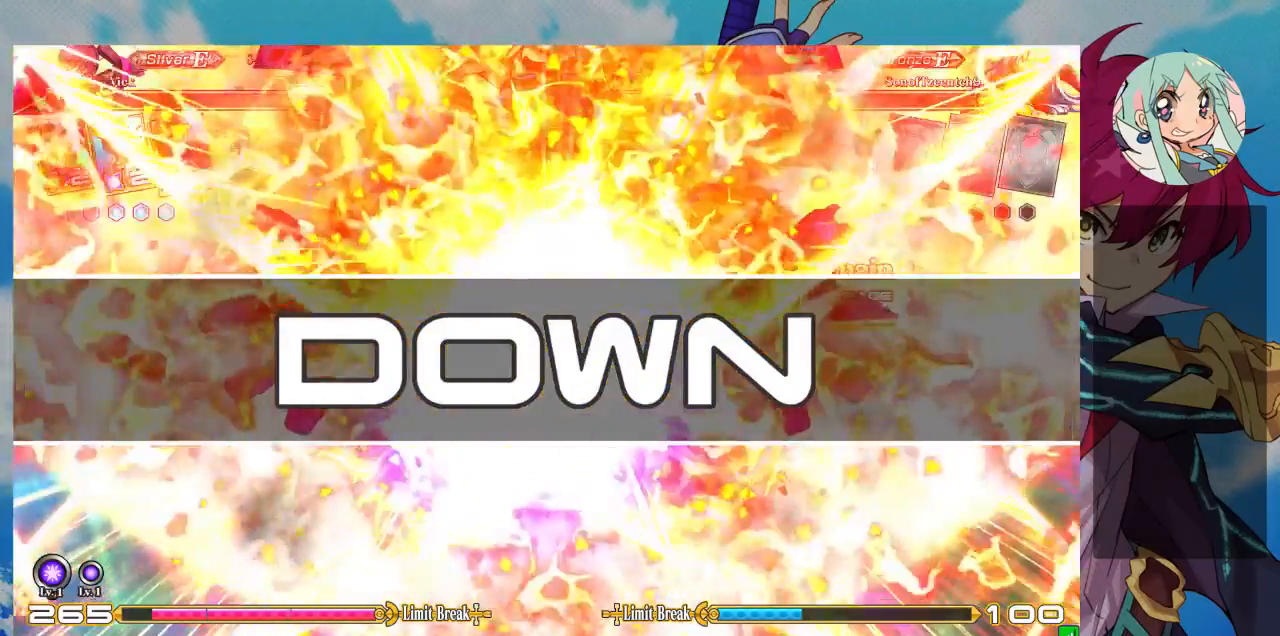
{"dt_ms": 500, "buttons": [], "left_stick": "center", "events": [[133, "SQUARE", "down"], [300, "SQUARE", "up"]]}
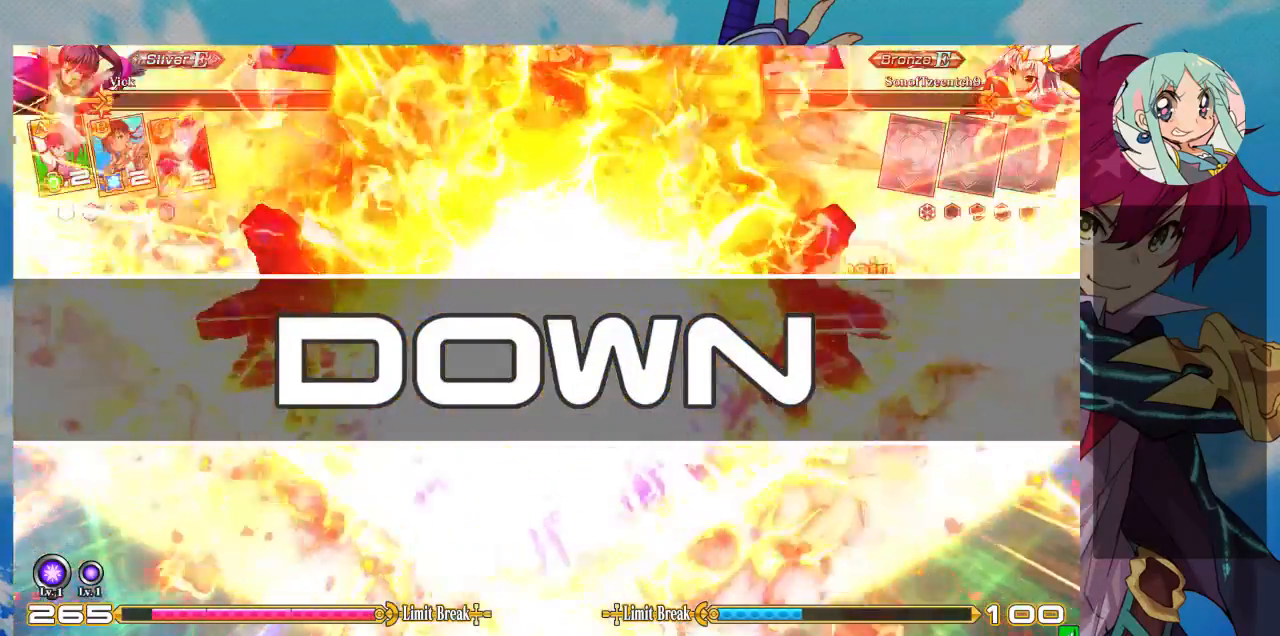
{"dt_ms": 500, "buttons": ["SQUARE"], "left_stick": "center", "events": [[333, "SQUARE", "down"]]}
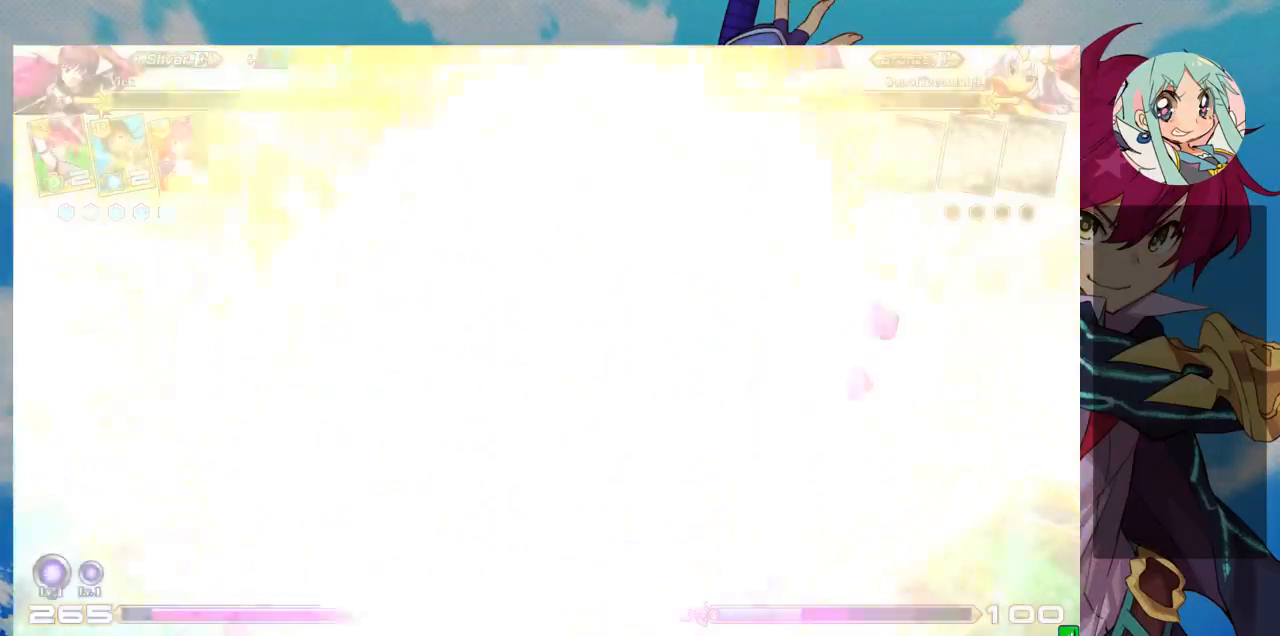
{"dt_ms": 500, "buttons": ["SQUARE"], "left_stick": "center", "events": [[67, "SQUARE", "up"], [433, "SQUARE", "down"]]}
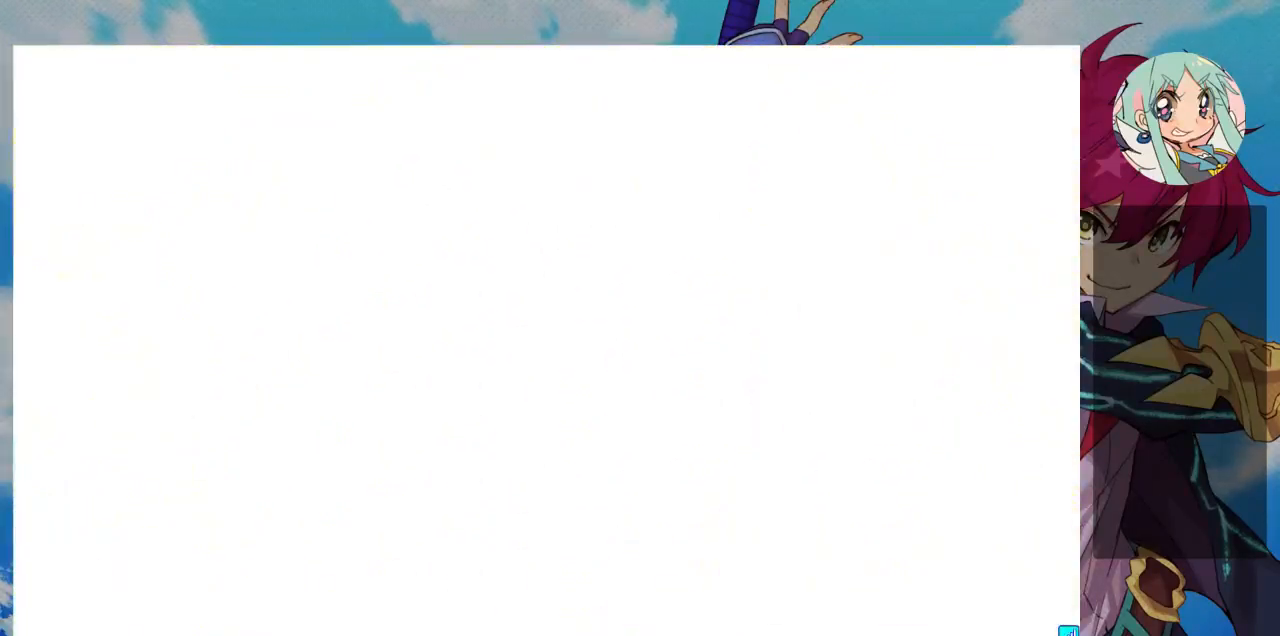
{"dt_ms": 500, "buttons": [], "left_stick": "center", "events": [[100, "SQUARE", "up"]]}